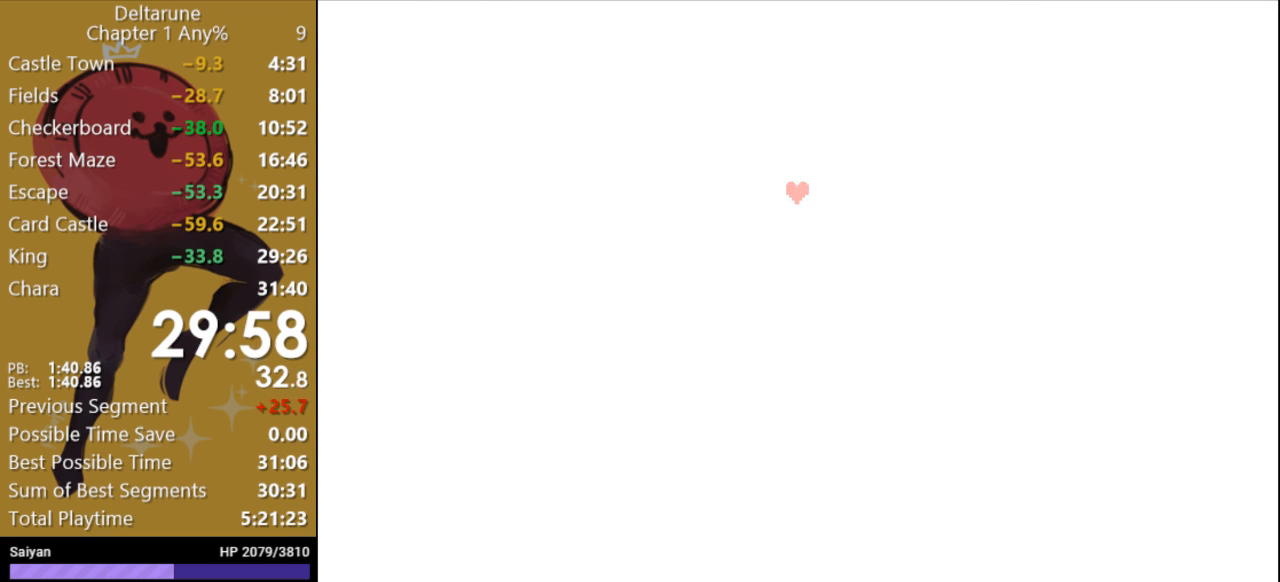
Gameplay with keyboard; each line is a JSON object with the keys held at the frame after it. "events" lists presses ("down") and releases ("up") of "c", "ctrl", "down", "escape", "left", "return", "right", "shift", "up", "x" and "z" between this image and that frame as [ms after this image, input, new state], when the widget could be followed in between. No other keys are recorded. Mouse input is not recorded.
{"keys": ["return", "x", "z"], "events": [[33, "return", "up"], [133, "return", "down"], [133, "z", "down"], [200, "return", "up"], [233, "z", "up"], [300, "return", "down"], [300, "z", "down"], [367, "return", "up"], [400, "z", "up"], [467, "return", "down"], [500, "z", "down"]]}
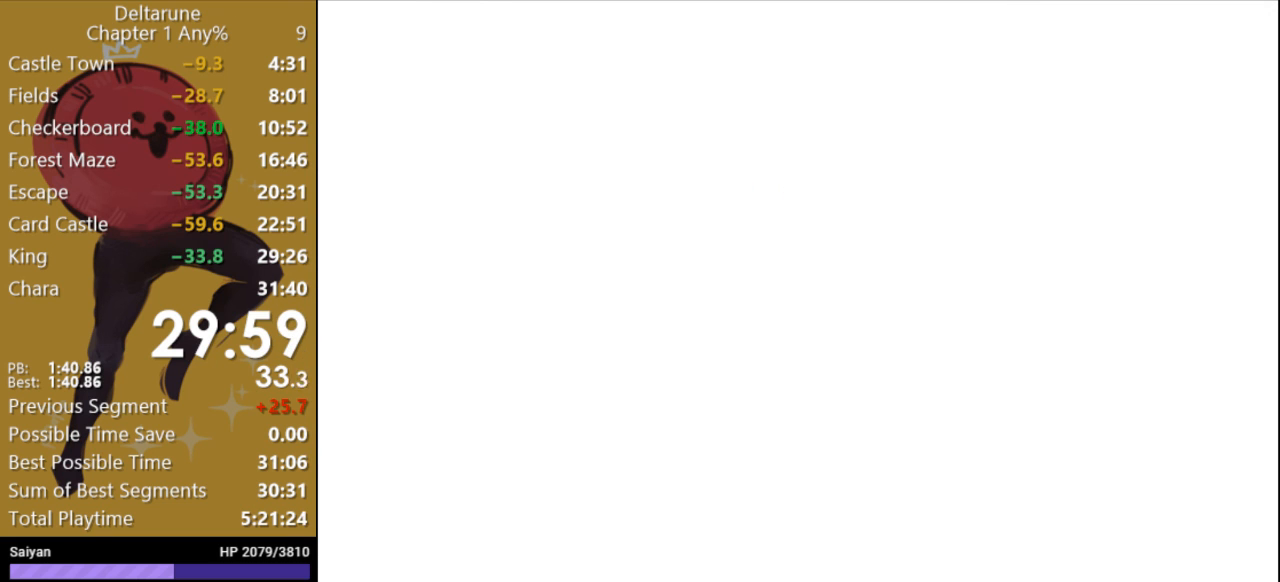
{"keys": ["return", "x"], "events": [[33, "return", "up"], [100, "z", "up"], [133, "return", "down"], [200, "return", "up"], [200, "z", "down"], [267, "z", "up"], [300, "return", "down"], [333, "z", "down"], [400, "return", "up"], [467, "return", "down"], [467, "z", "up"]]}
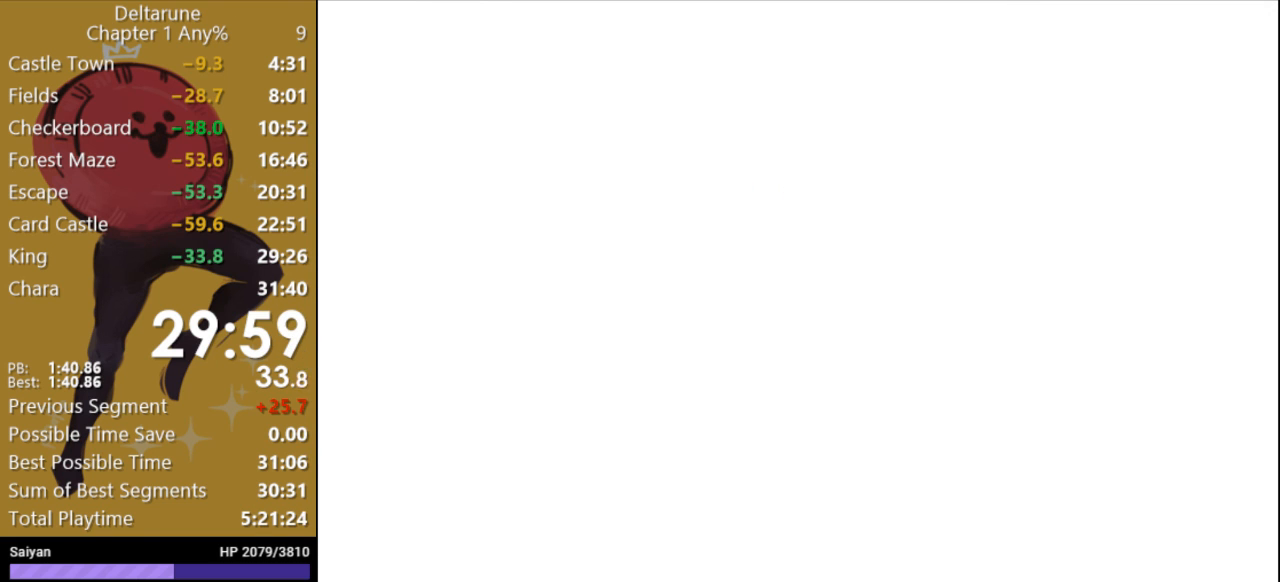
{"keys": ["return", "x"], "events": [[33, "z", "down"], [67, "return", "up"], [133, "return", "down"], [133, "z", "up"], [200, "z", "down"], [233, "return", "up"], [300, "return", "down"], [300, "z", "up"], [367, "z", "down"], [400, "return", "up"], [467, "return", "down"], [467, "z", "up"]]}
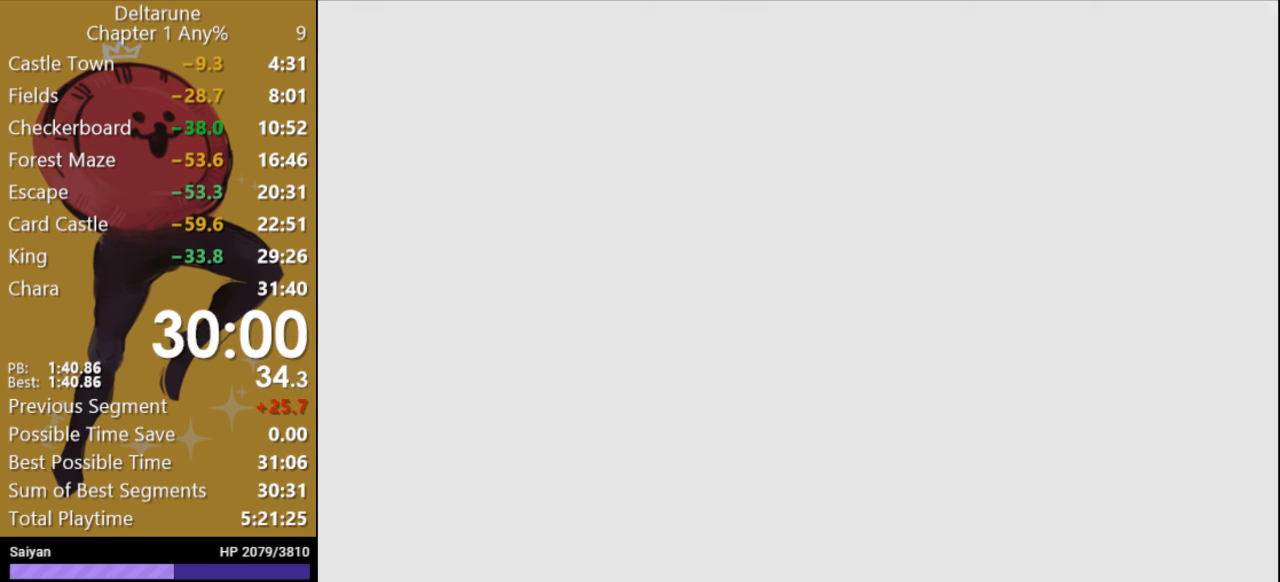
{"keys": ["return", "x", "z"], "events": [[33, "return", "up"], [67, "z", "down"], [133, "return", "down"], [133, "z", "up"], [267, "return", "up"], [267, "z", "down"], [333, "return", "down"], [367, "z", "up"], [433, "return", "up"], [433, "z", "down"], [500, "return", "down"]]}
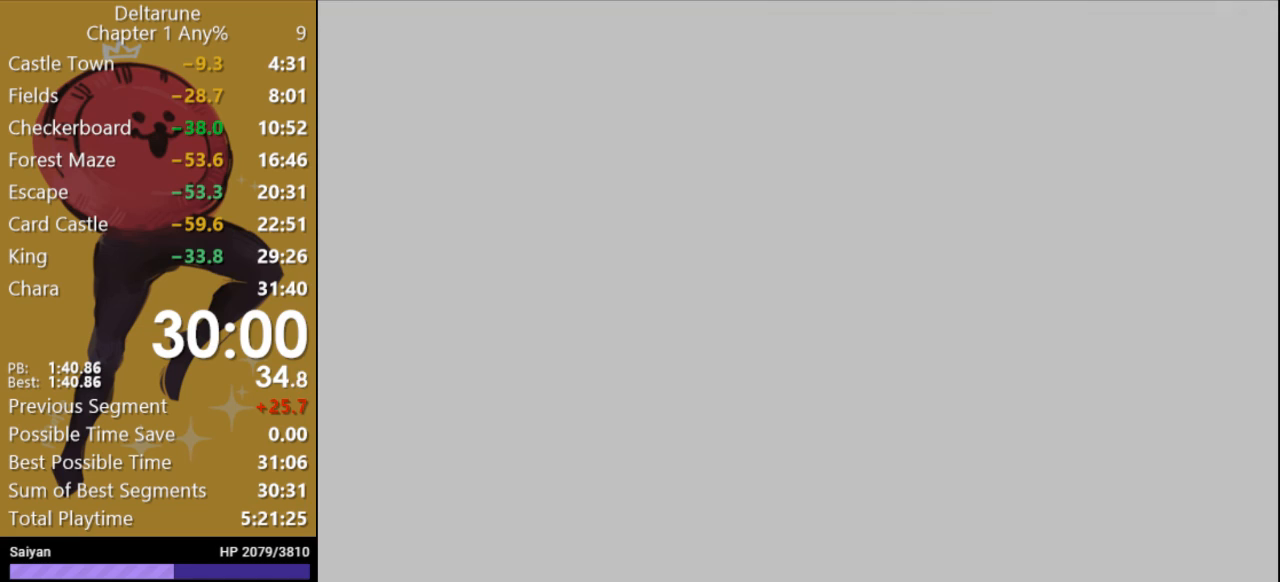
{"keys": ["x"], "events": [[100, "return", "up"], [100, "z", "up"]]}
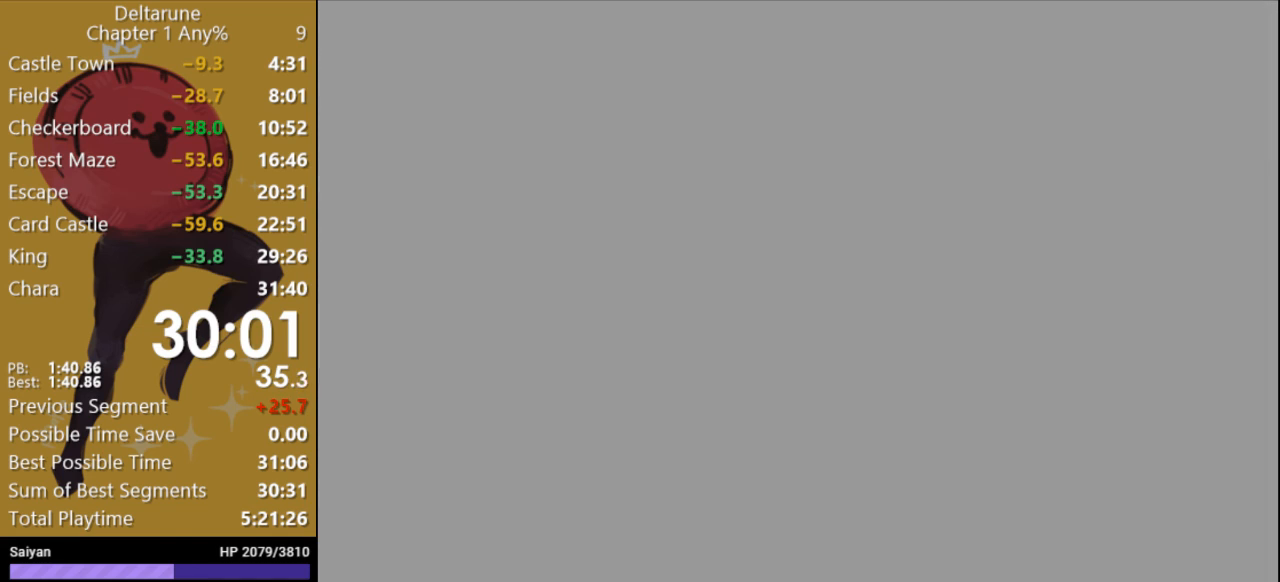
{"keys": ["x"], "events": []}
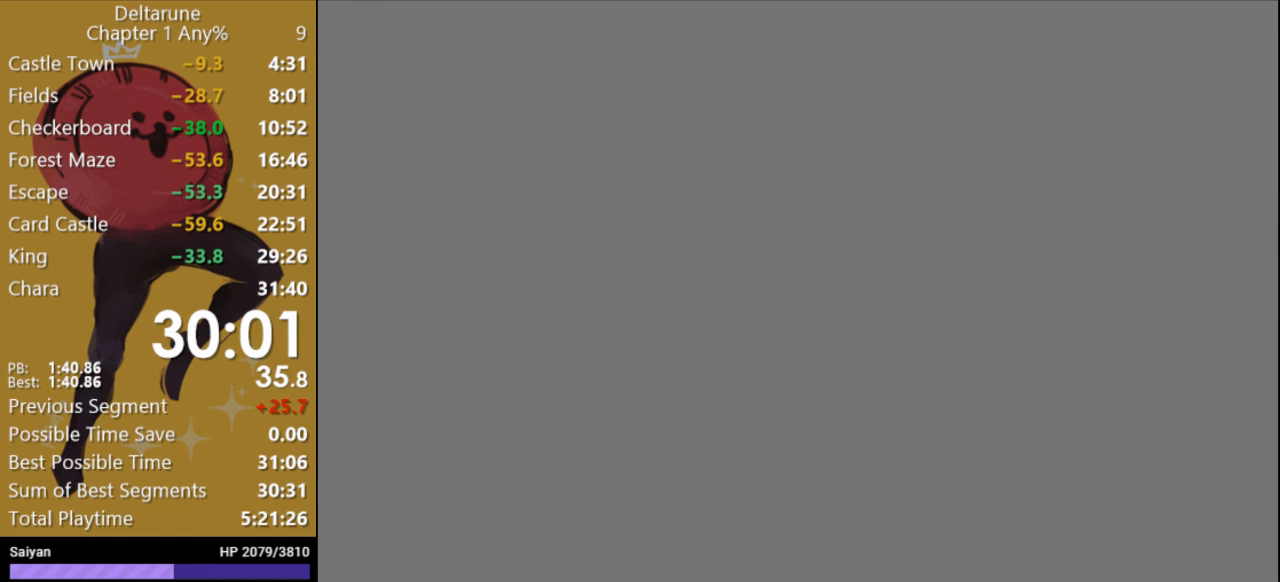
{"keys": ["x"], "events": []}
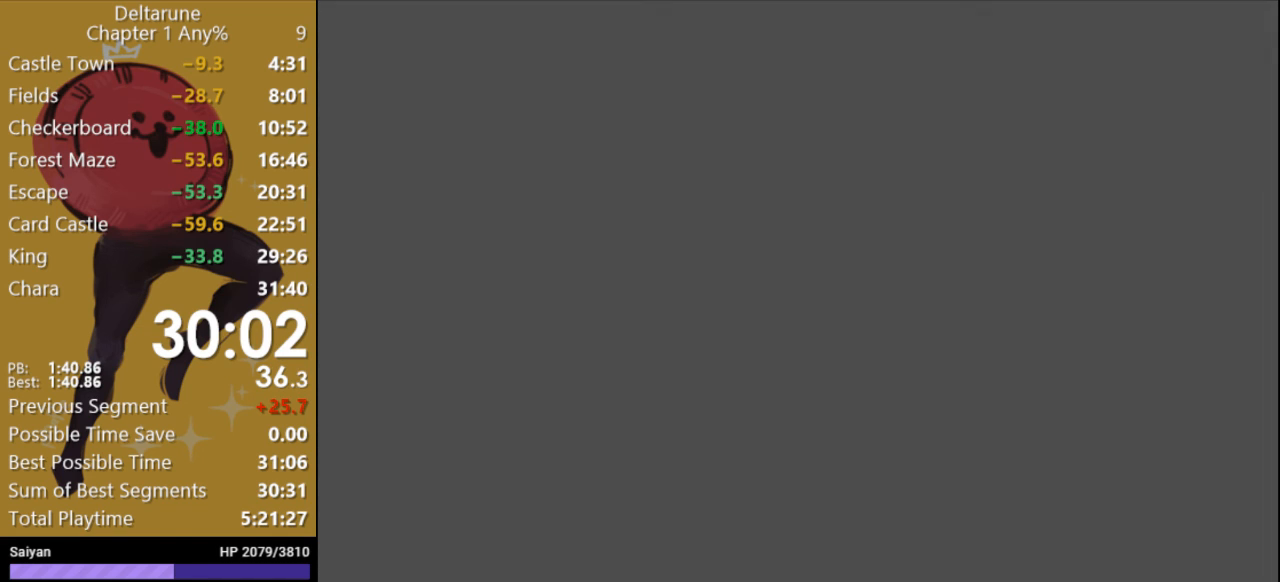
{"keys": ["x"], "events": []}
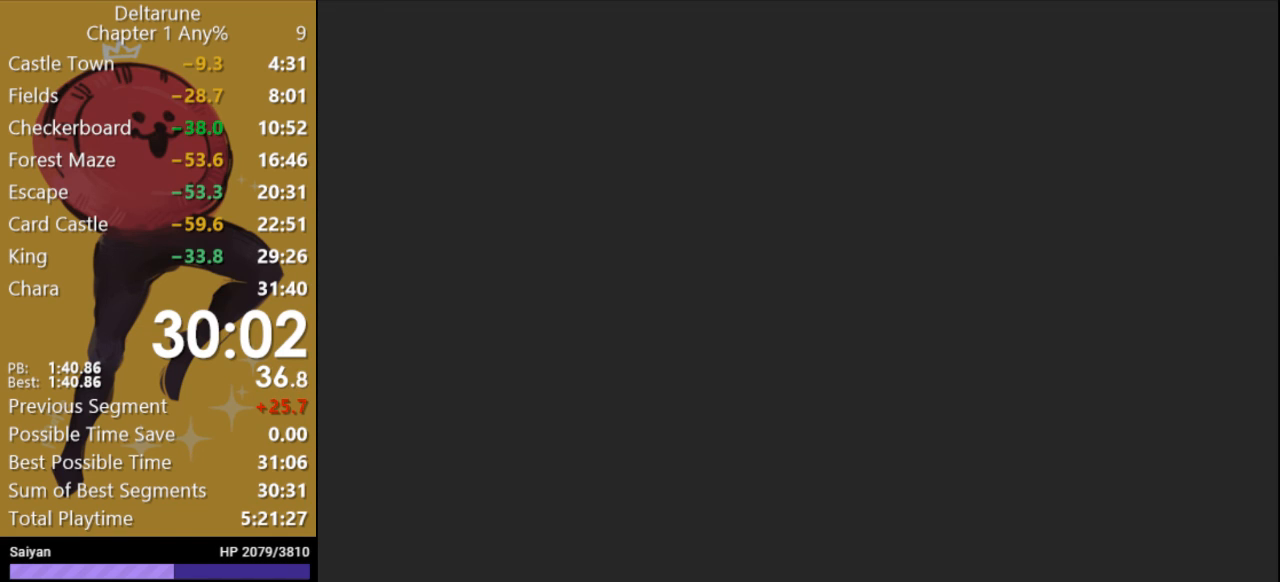
{"keys": ["c", "x"], "events": [[100, "c", "down"]]}
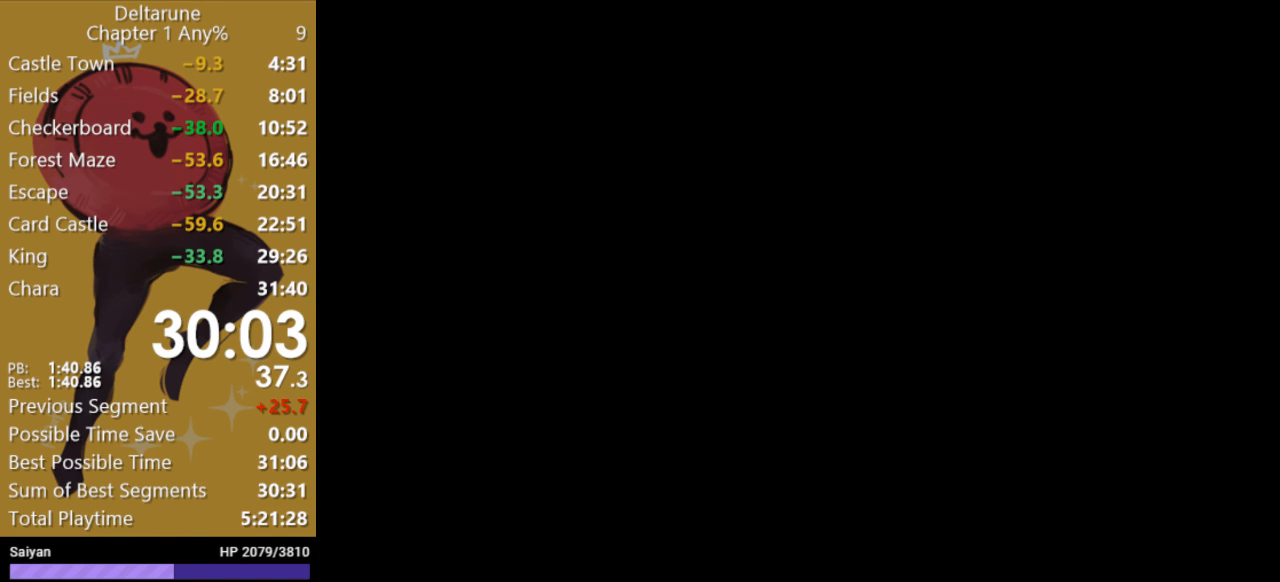
{"keys": ["c", "x"], "events": []}
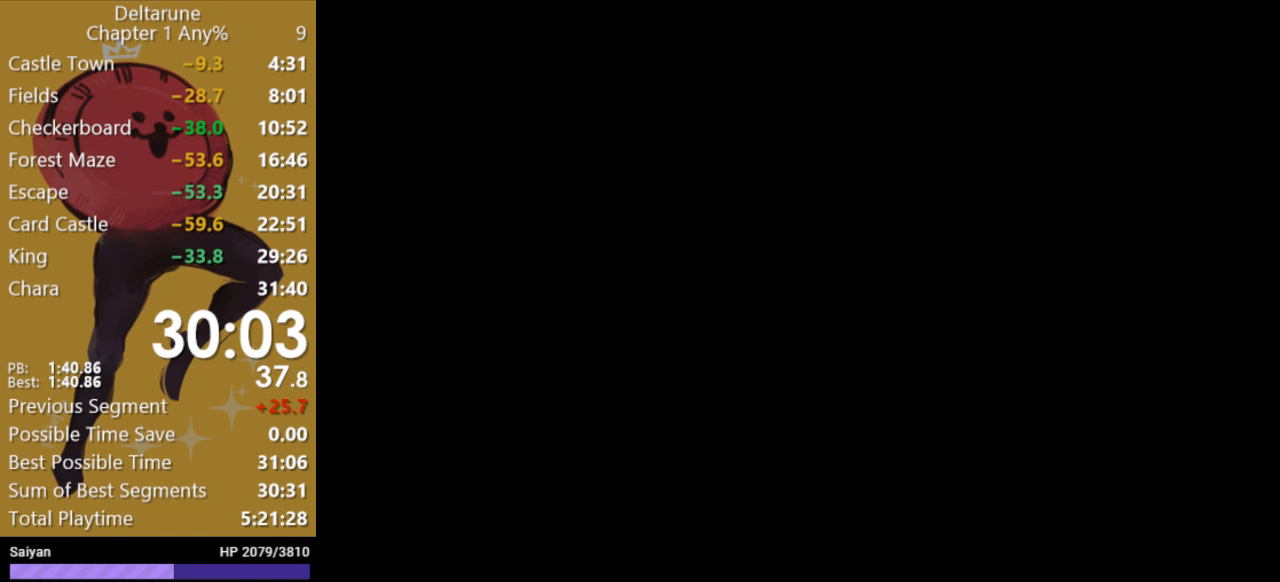
{"keys": ["c", "x"], "events": []}
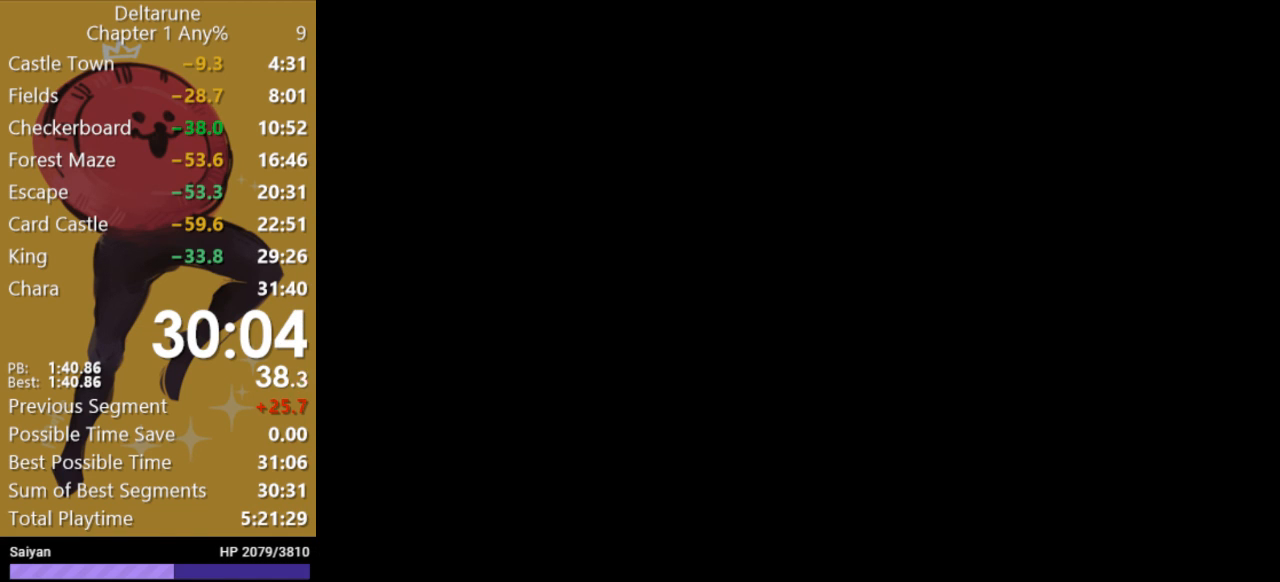
{"keys": ["c", "x"], "events": []}
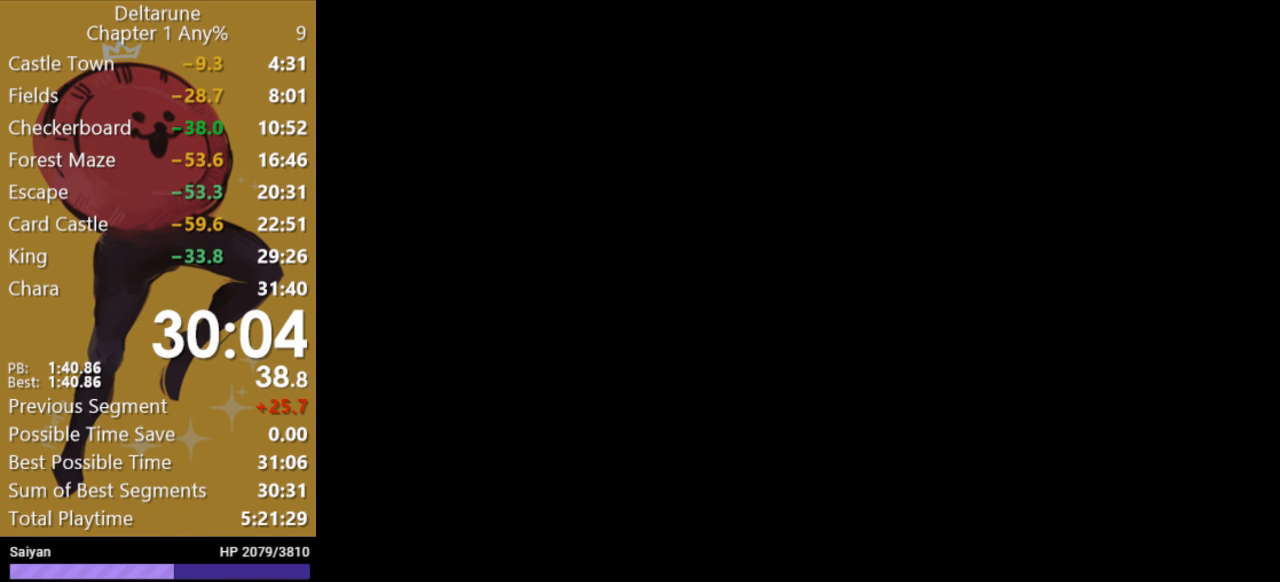
{"keys": ["c", "x"], "events": []}
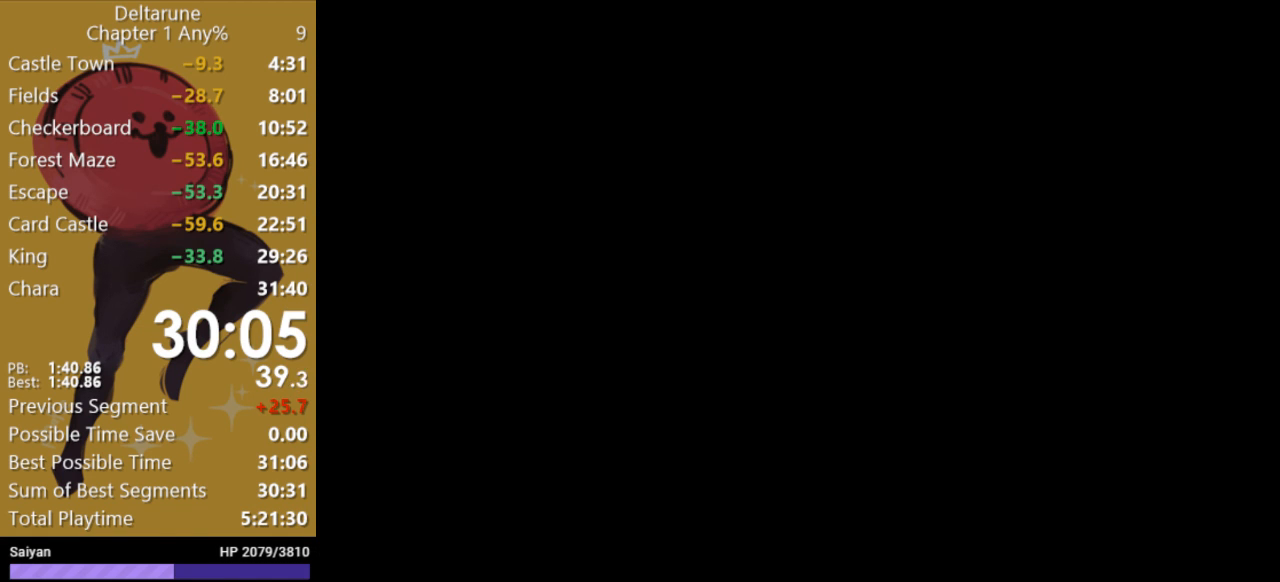
{"keys": ["c", "x"], "events": []}
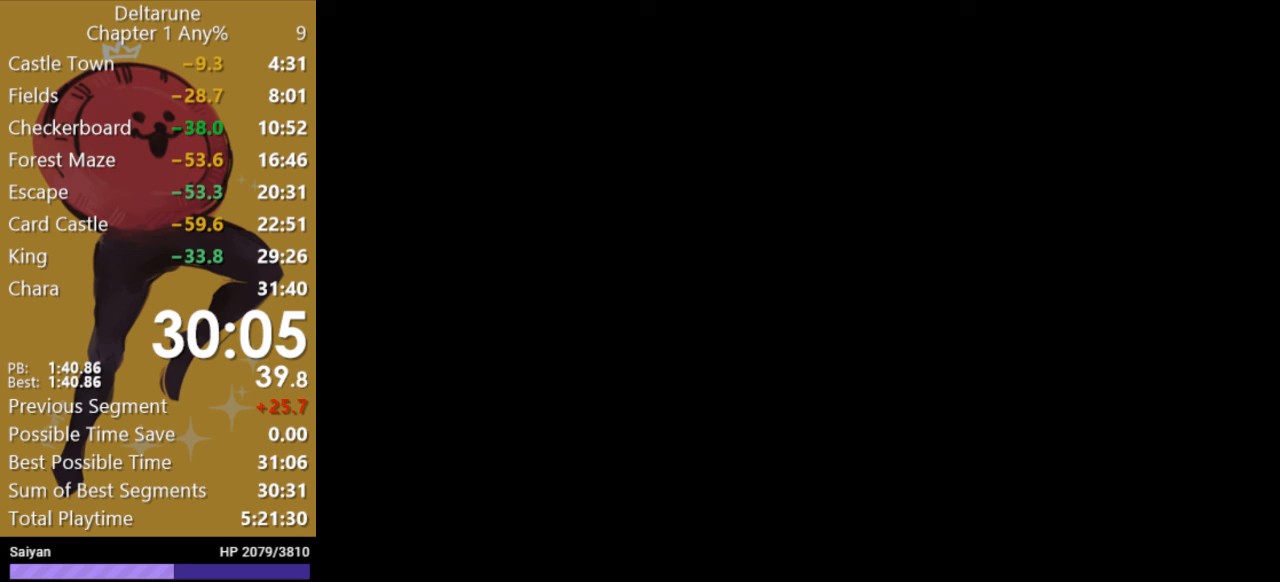
{"keys": ["c", "x"], "events": []}
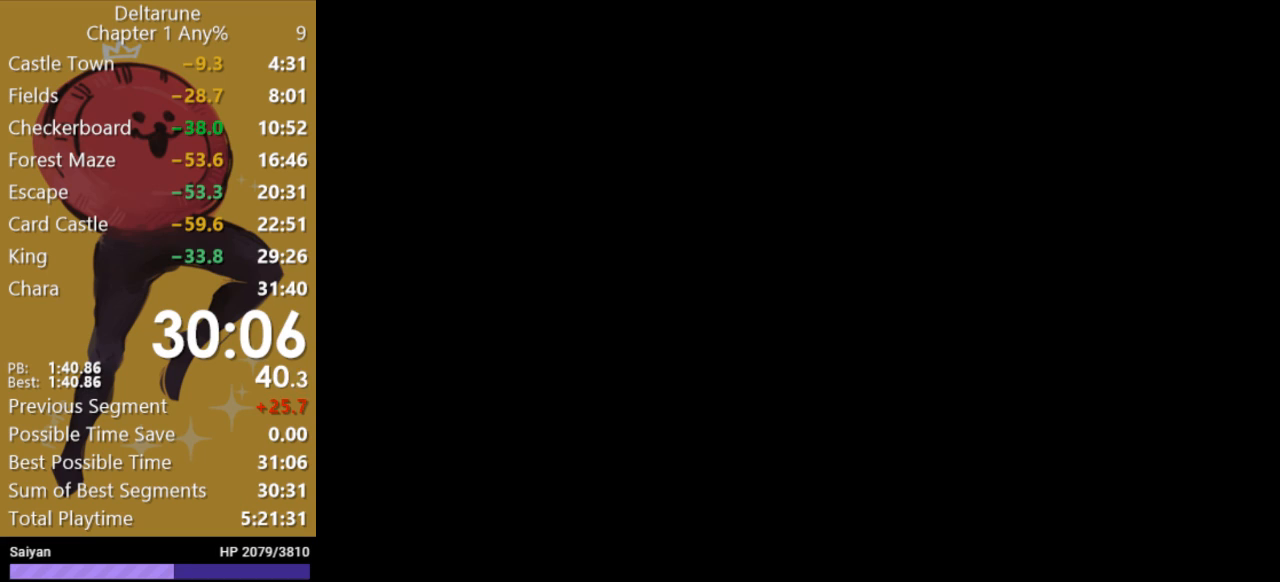
{"keys": ["c", "x"], "events": []}
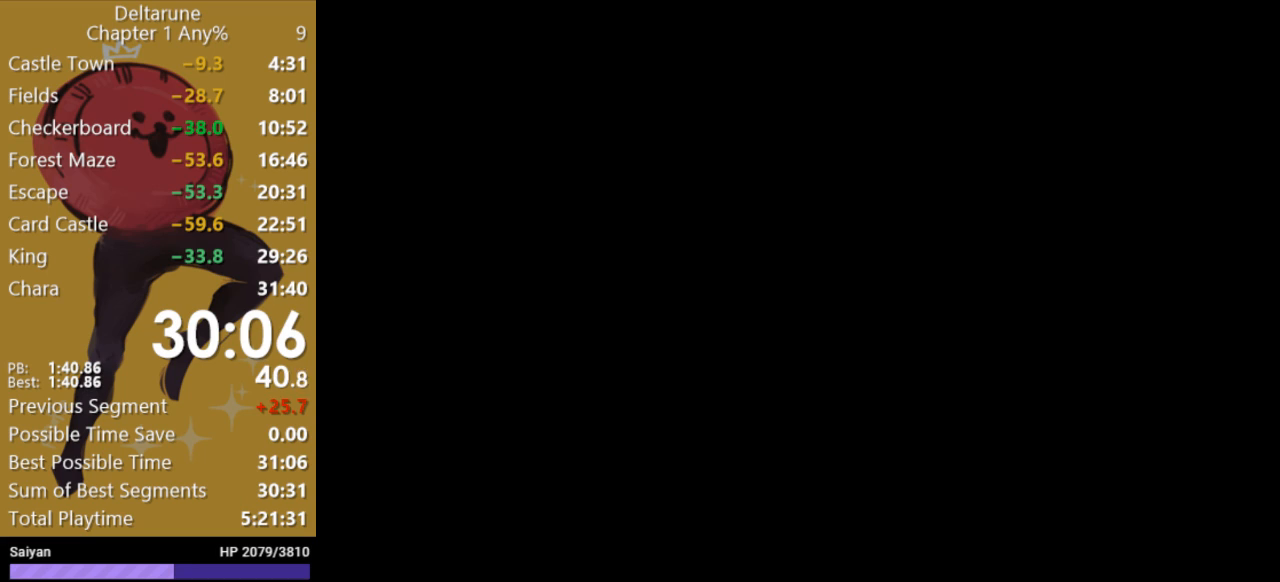
{"keys": ["c", "x"], "events": []}
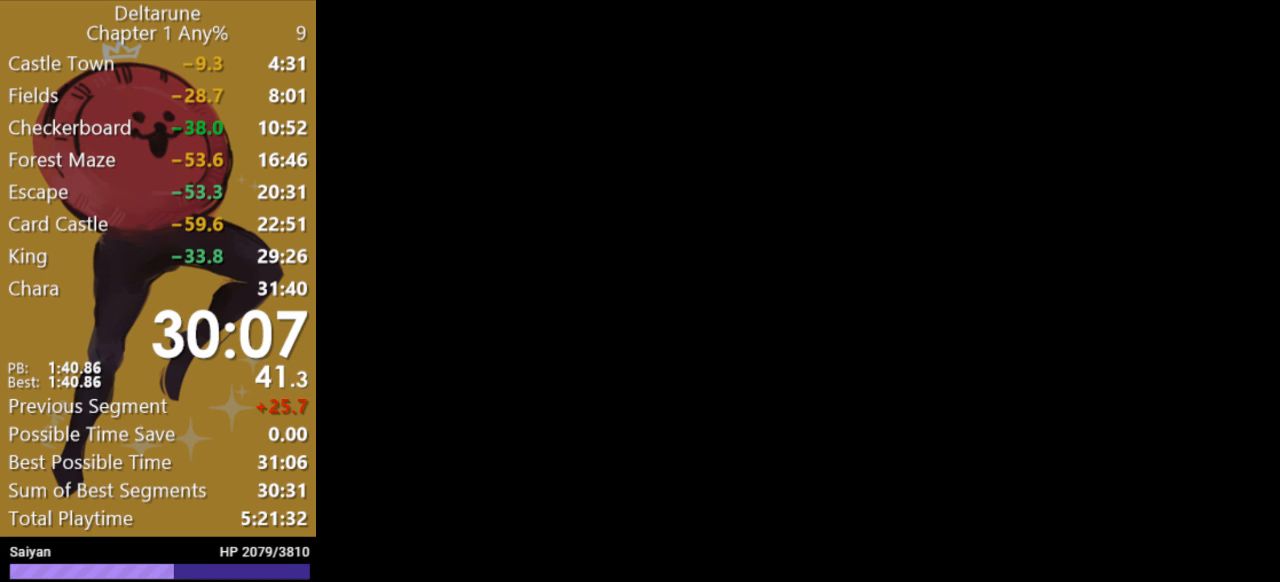
{"keys": ["c", "x"], "events": []}
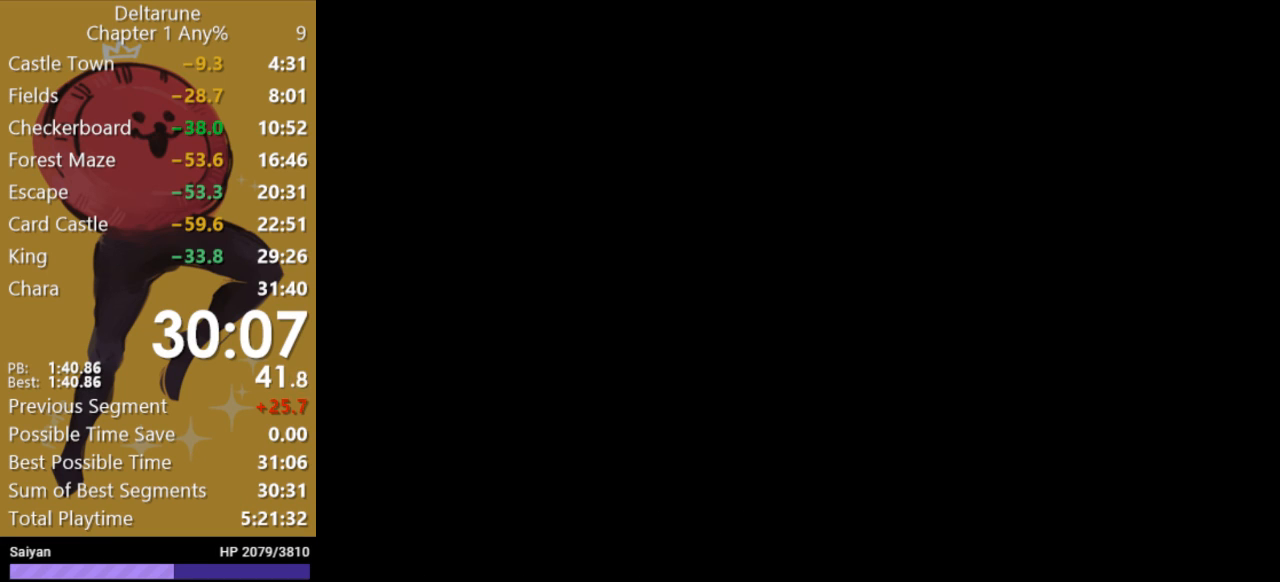
{"keys": ["c", "x"], "events": []}
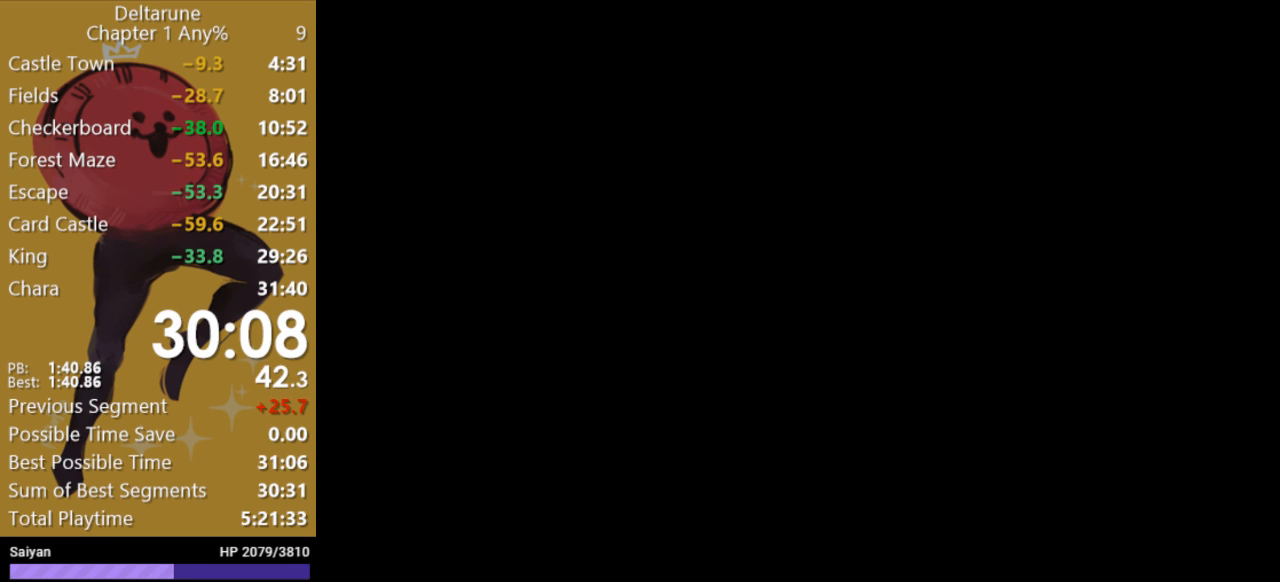
{"keys": ["c", "x"], "events": []}
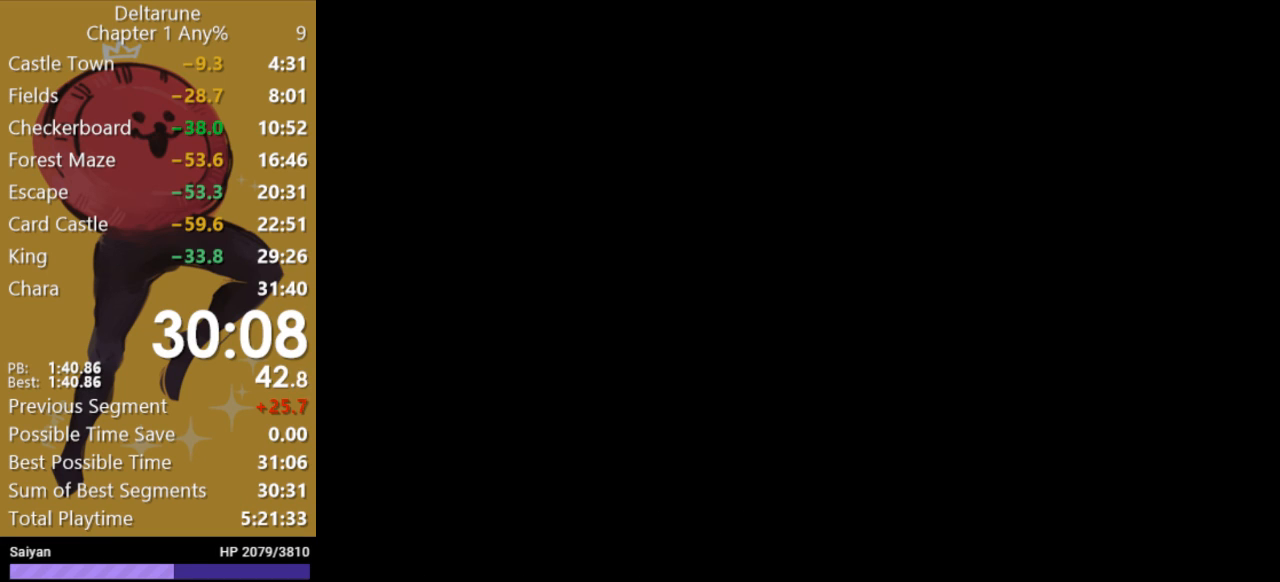
{"keys": ["c", "x"], "events": []}
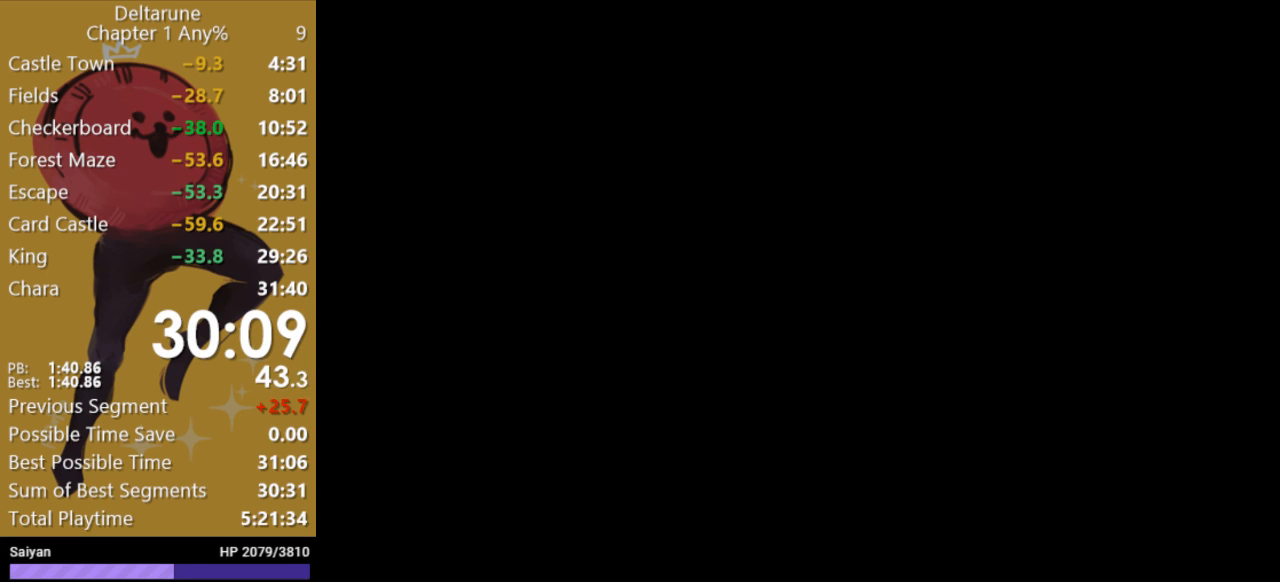
{"keys": ["c", "x"], "events": []}
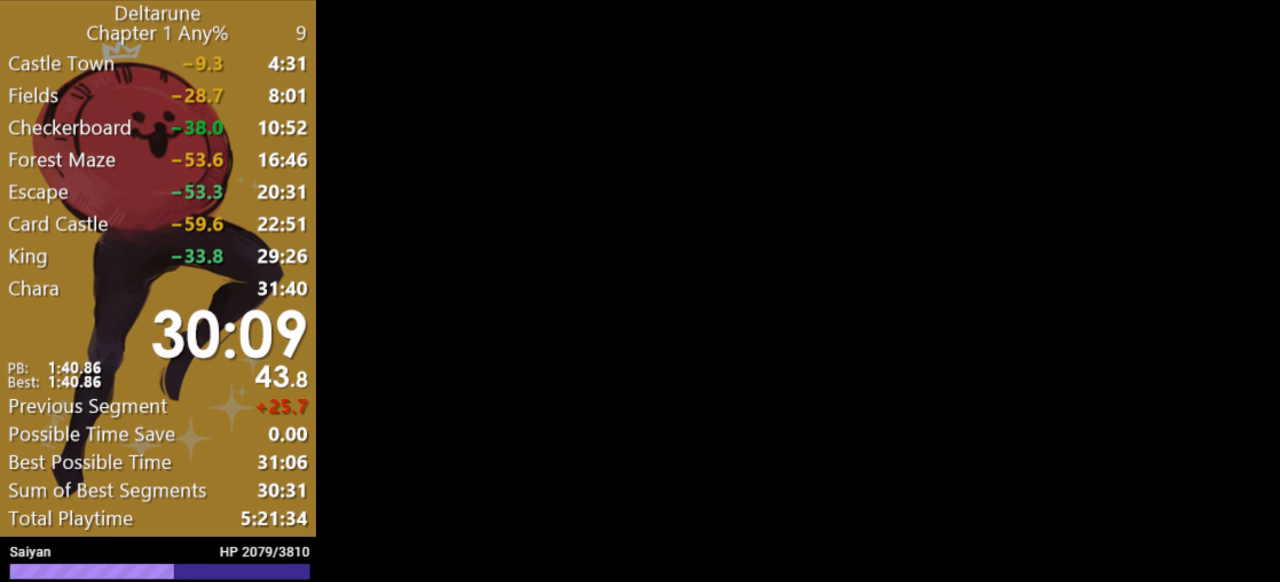
{"keys": ["c", "x"], "events": []}
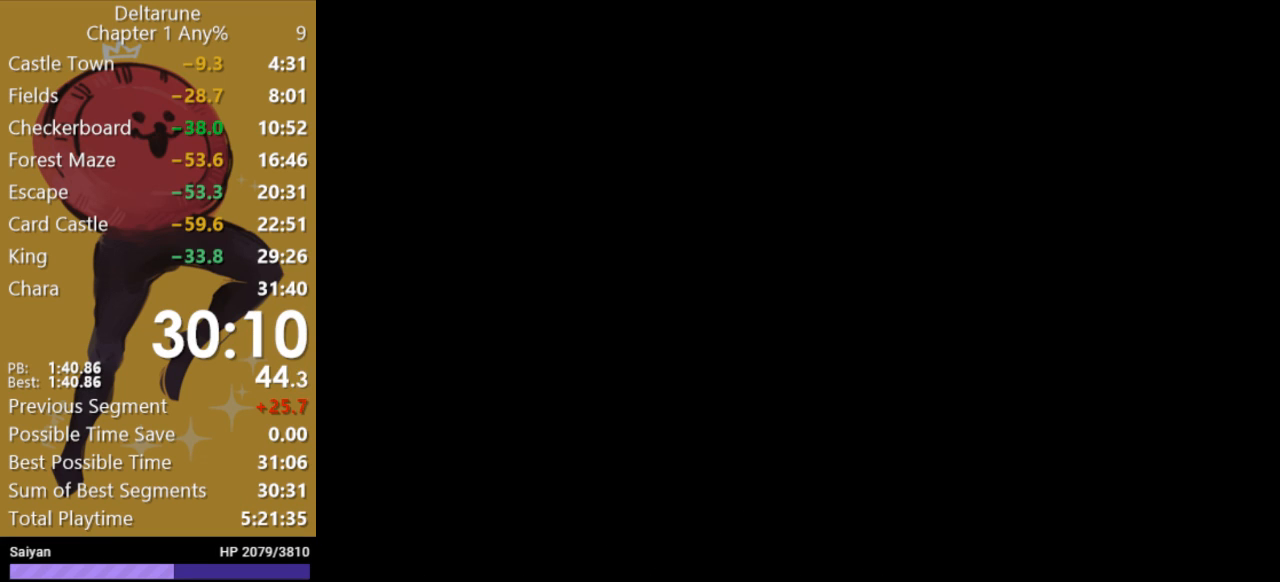
{"keys": ["c", "x"], "events": []}
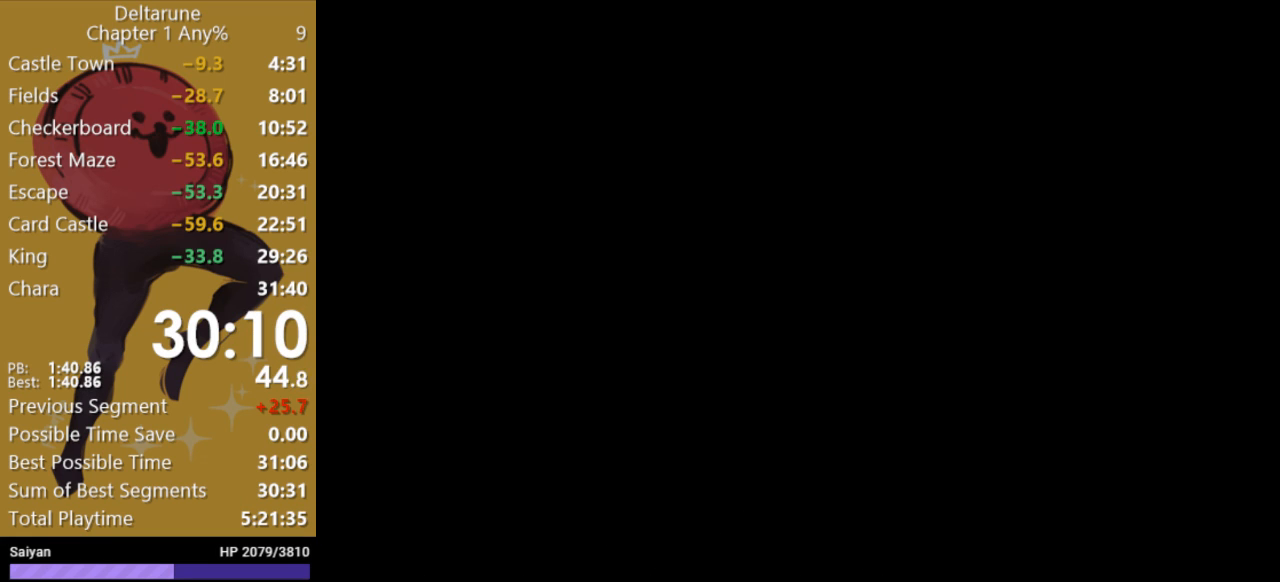
{"keys": ["c", "x"], "events": []}
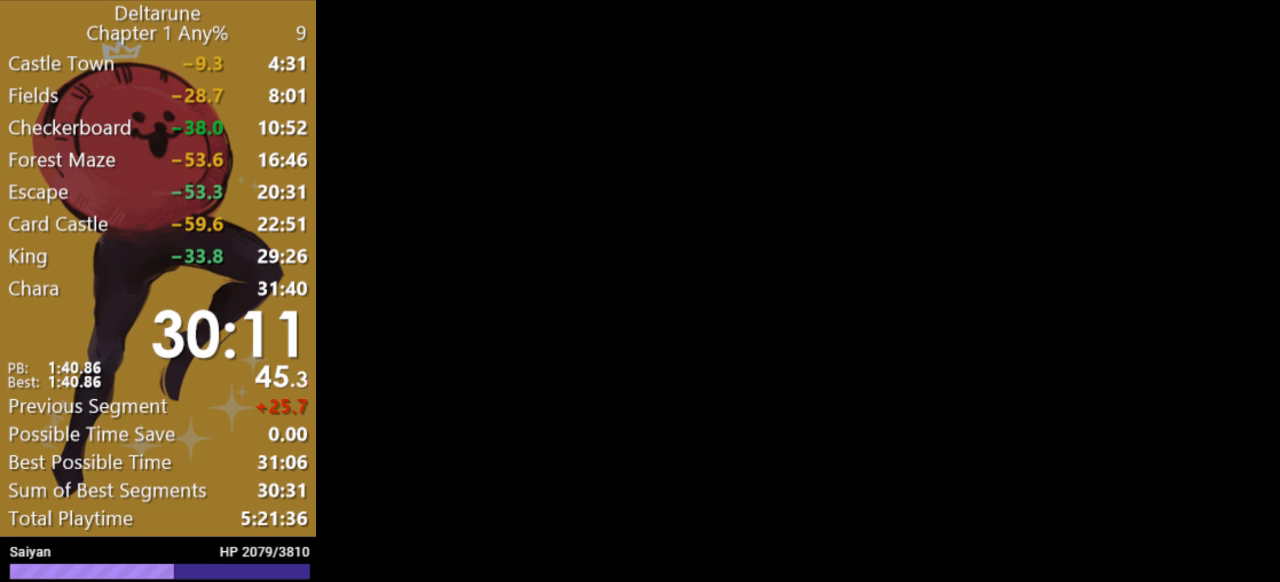
{"keys": ["c", "x"], "events": []}
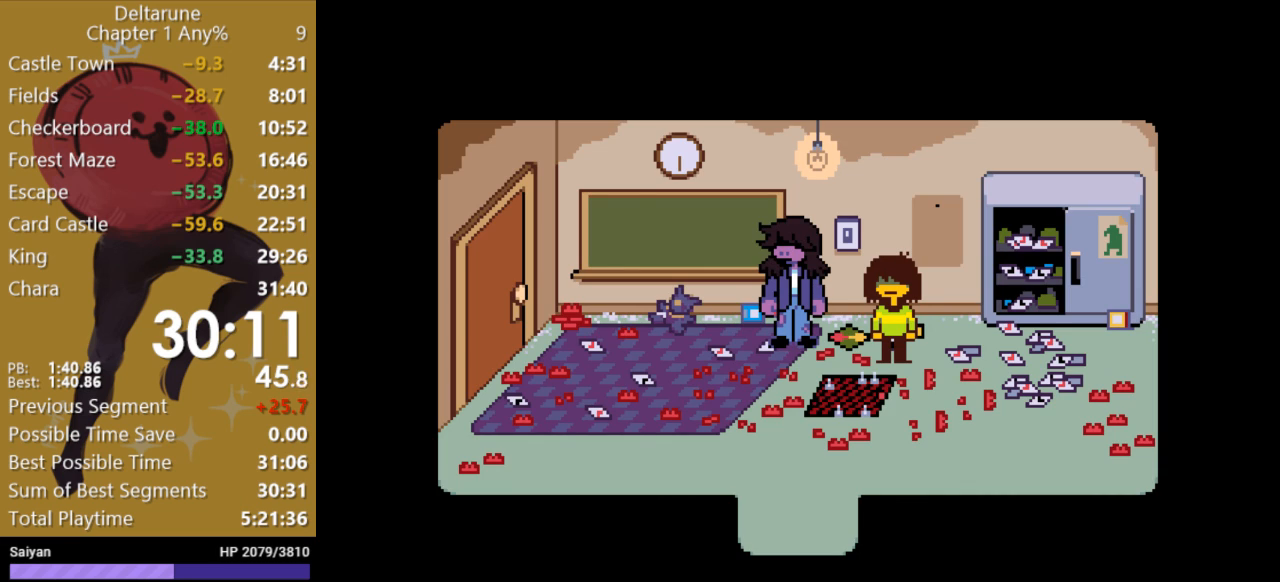
{"keys": ["c", "x"], "events": []}
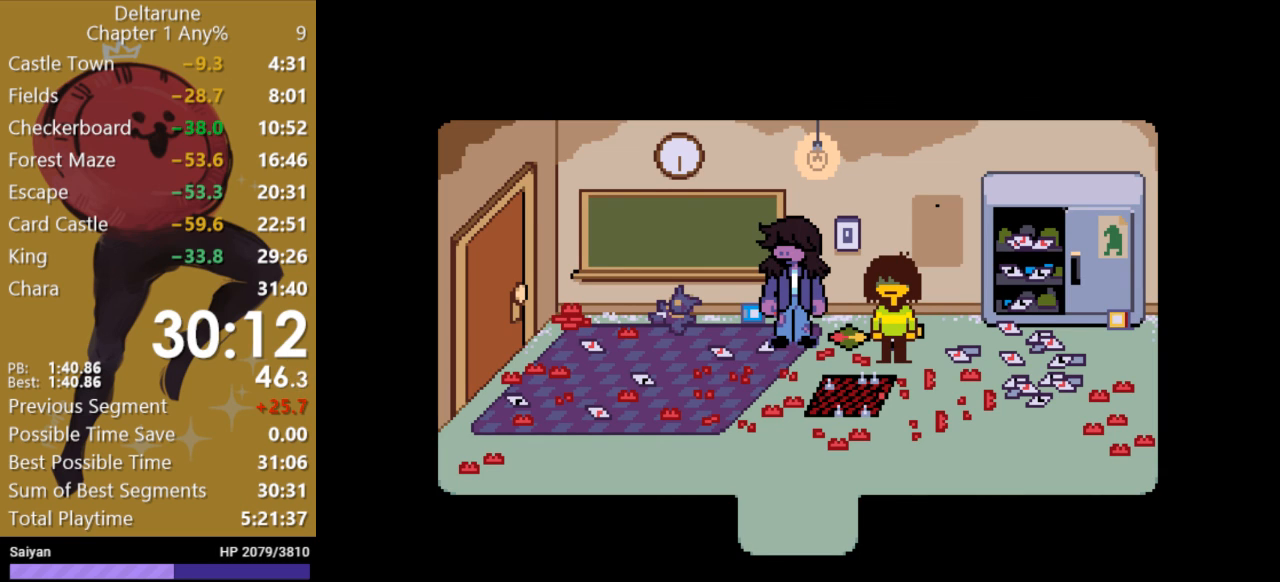
{"keys": ["c", "x"], "events": []}
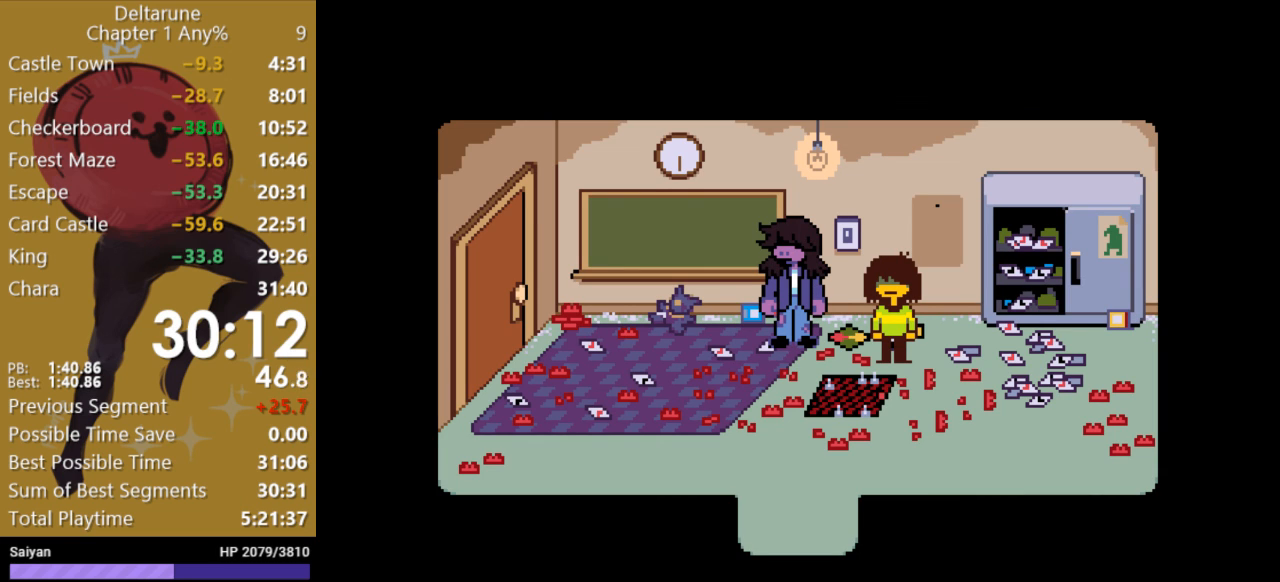
{"keys": ["c", "down", "left", "x"], "events": [[133, "down", "down"], [167, "left", "down"]]}